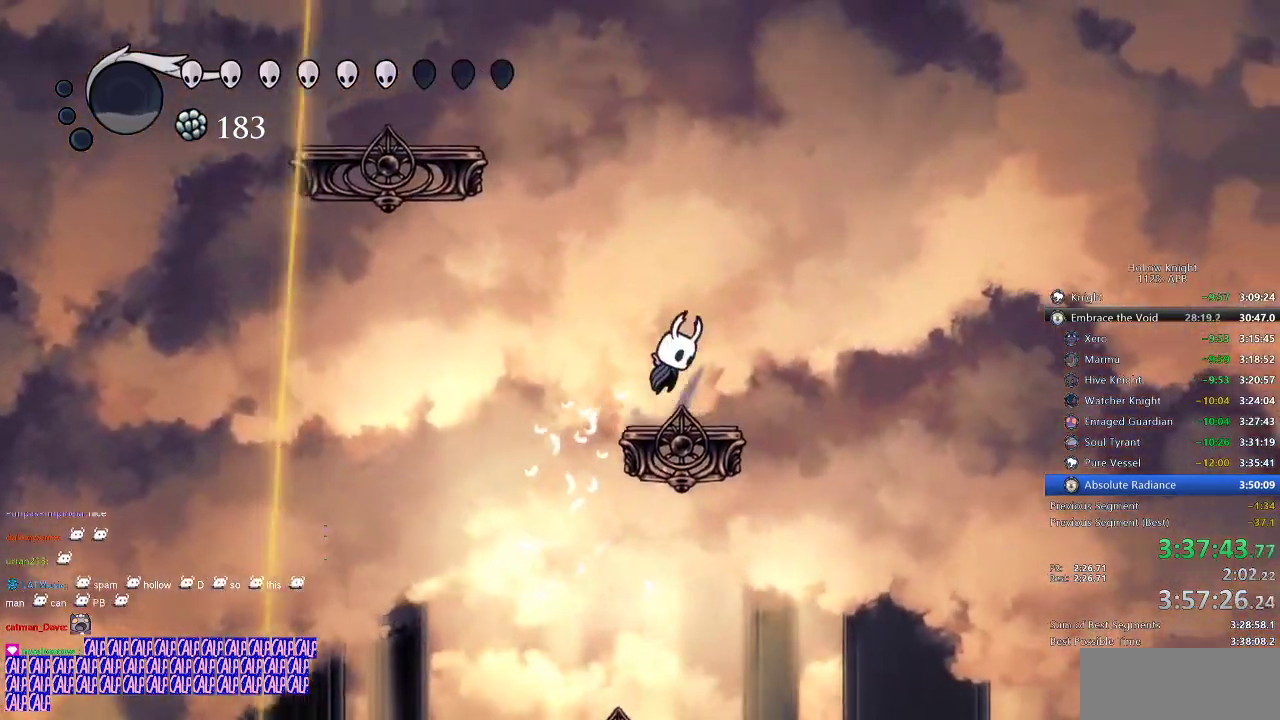
Gameplay with keyboard; each line is a JSON object with the keys held at the frame after it. "events" lists presses ("down") and releases ("up") of "cdash", "dash", "dnail", "down", "heal", "inv", "jump", "left", "nail", "right", "spell" and "up" between this image and that frame as [ms after this image, input, new state], when the widget could be followed in between. No other keys are recorded. Mouse input is not recorded. Key names are as the overlay labels them; some are game actions (e.g. jump) rather than physical keys.
{"keys": ["jump", "left"], "events": [[17, "right", "up"], [84, "left", "down"], [217, "jump", "up"], [250, "jump", "down"]]}
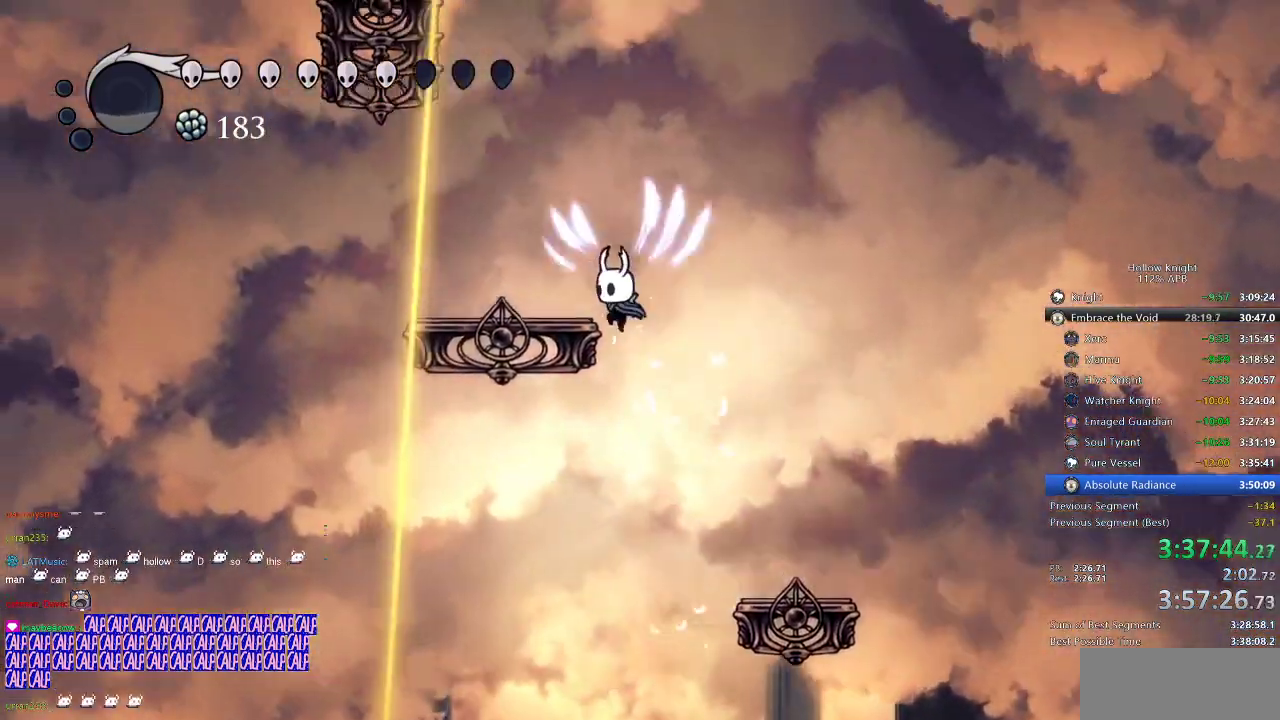
{"keys": ["jump", "left"], "events": [[84, "jump", "up"], [217, "left", "up"], [317, "jump", "down"], [500, "left", "down"]]}
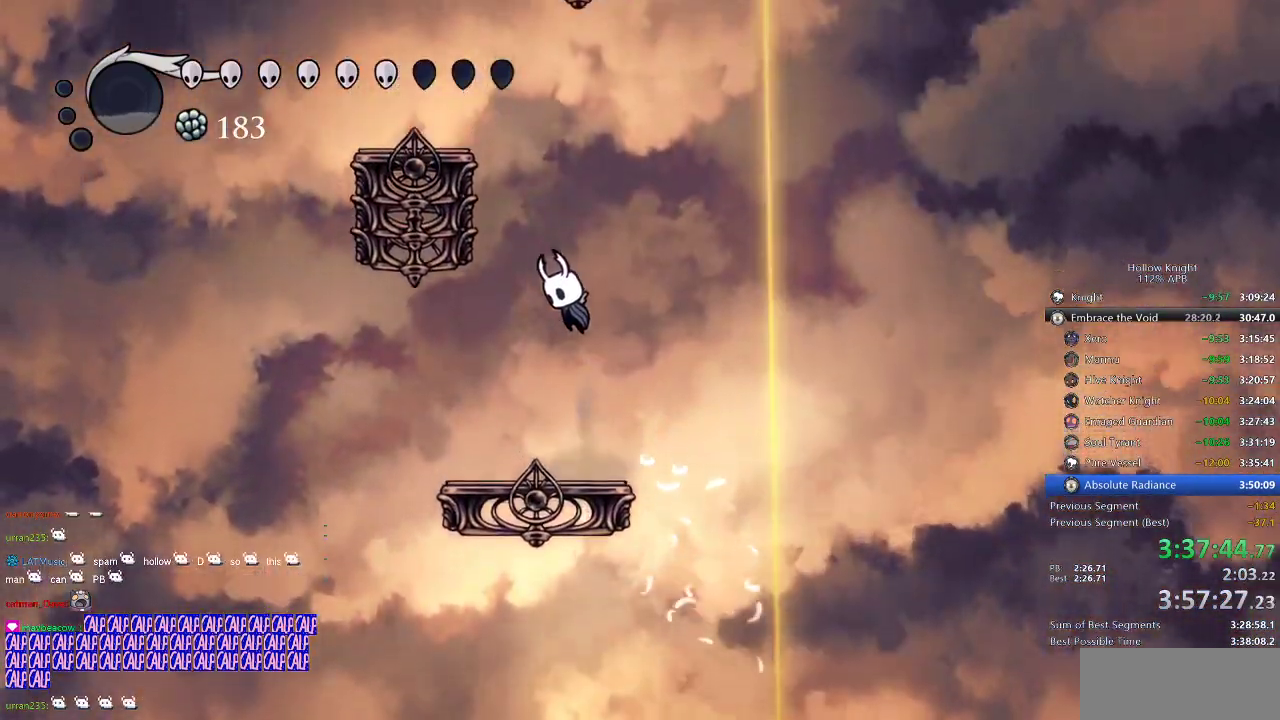
{"keys": ["left"], "events": [[50, "jump", "up"], [100, "jump", "down"], [100, "left", "up"], [184, "left", "down"], [234, "left", "up"], [334, "left", "down"], [467, "jump", "up"]]}
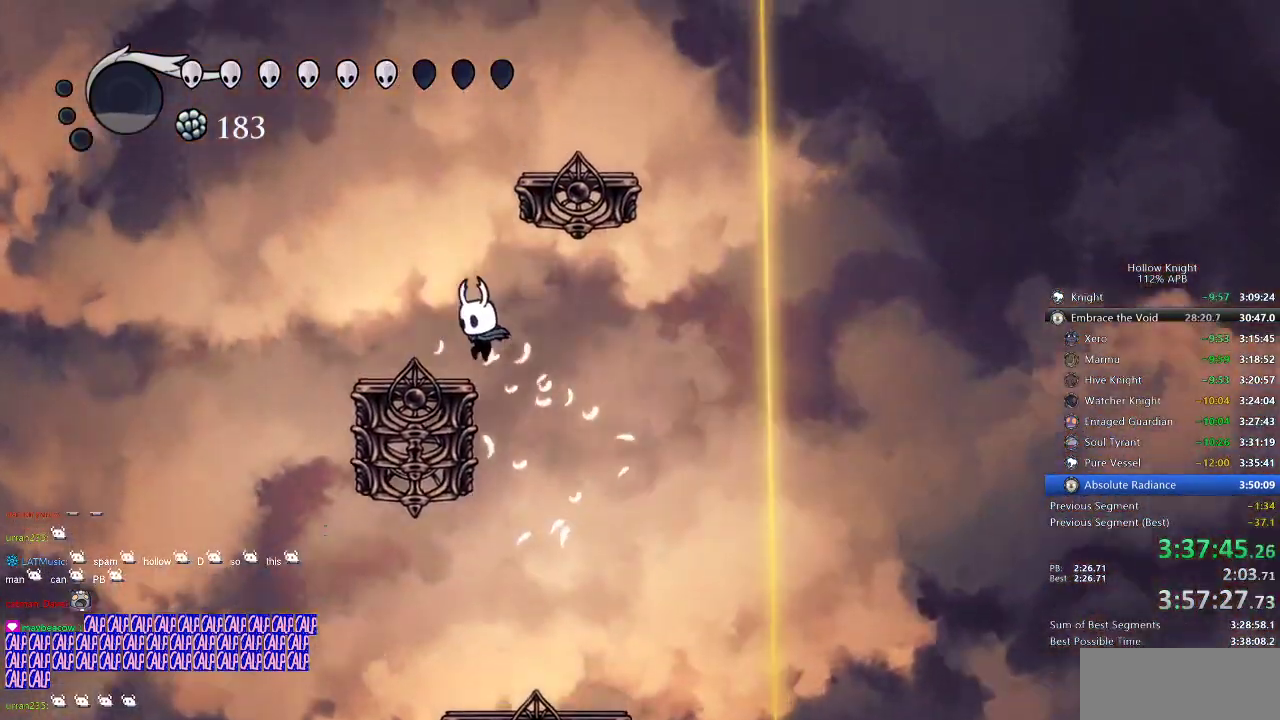
{"keys": ["jump", "left"], "events": [[117, "left", "up"], [200, "jump", "down"], [350, "right", "down"], [434, "left", "down"], [500, "right", "up"]]}
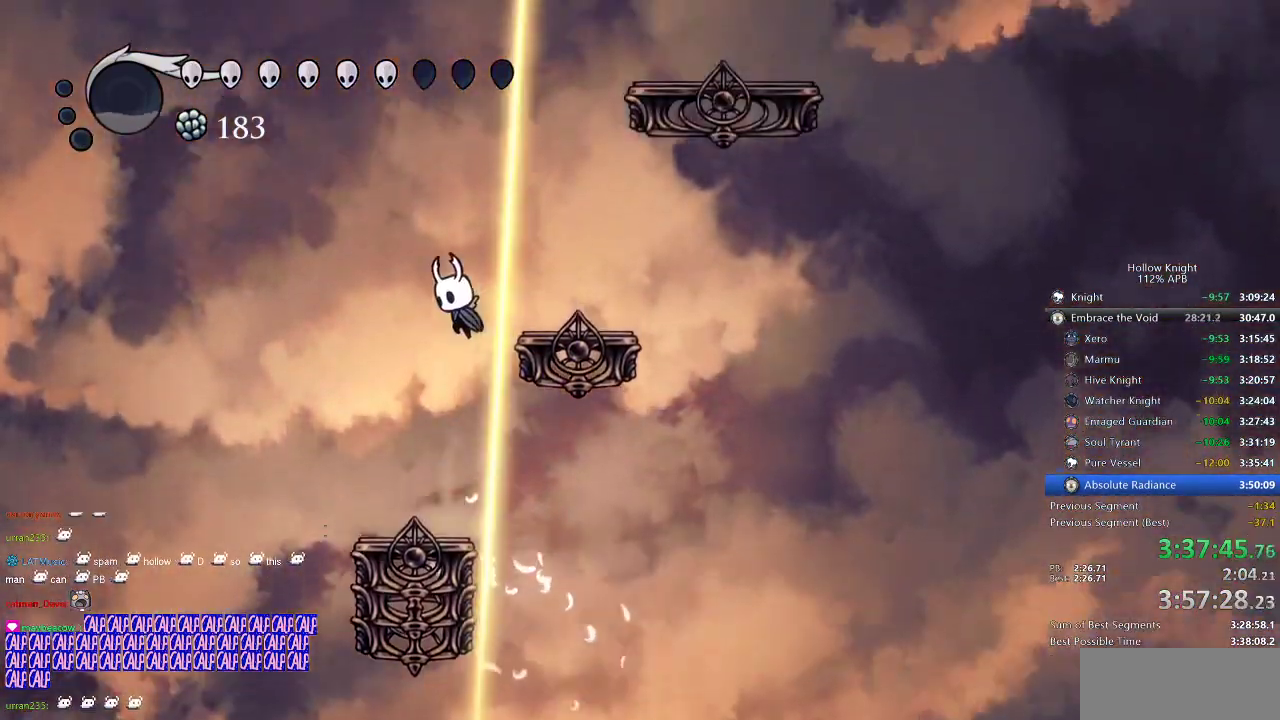
{"keys": ["right"], "events": [[84, "jump", "up"], [134, "jump", "down"], [217, "left", "up"], [217, "right", "down"], [417, "jump", "up"]]}
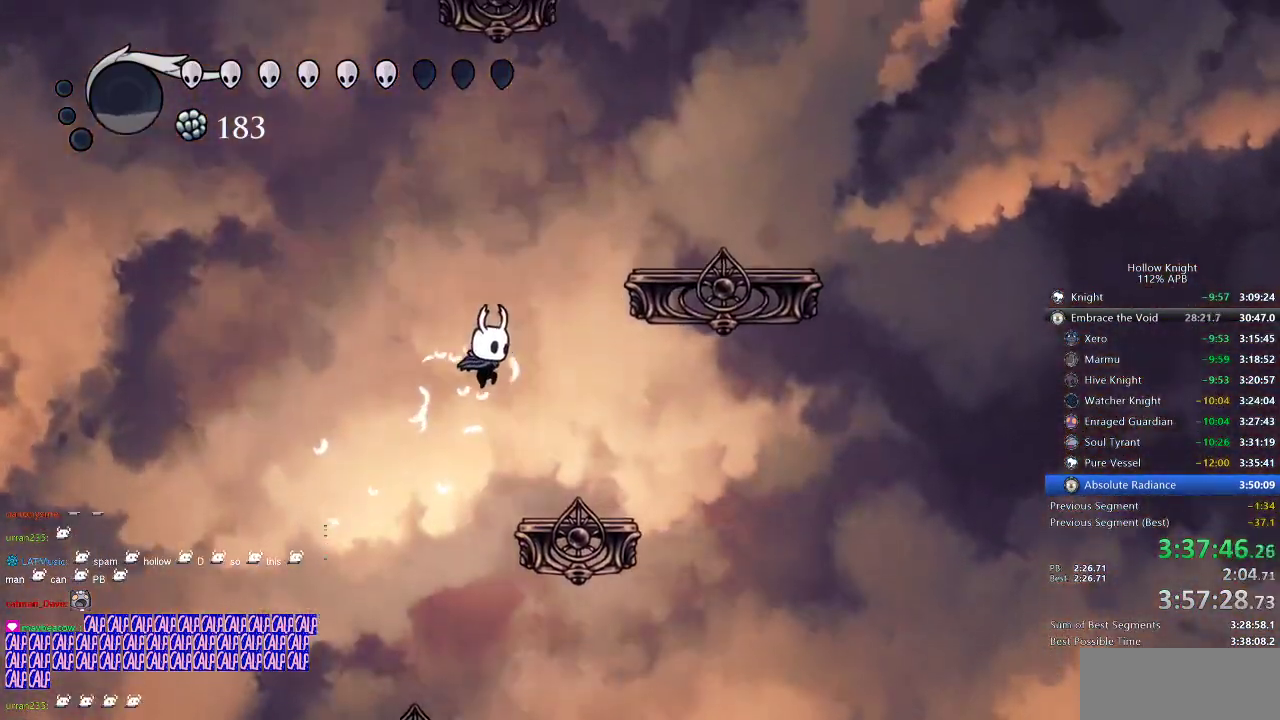
{"keys": ["jump"], "events": [[300, "jump", "down"], [300, "right", "up"]]}
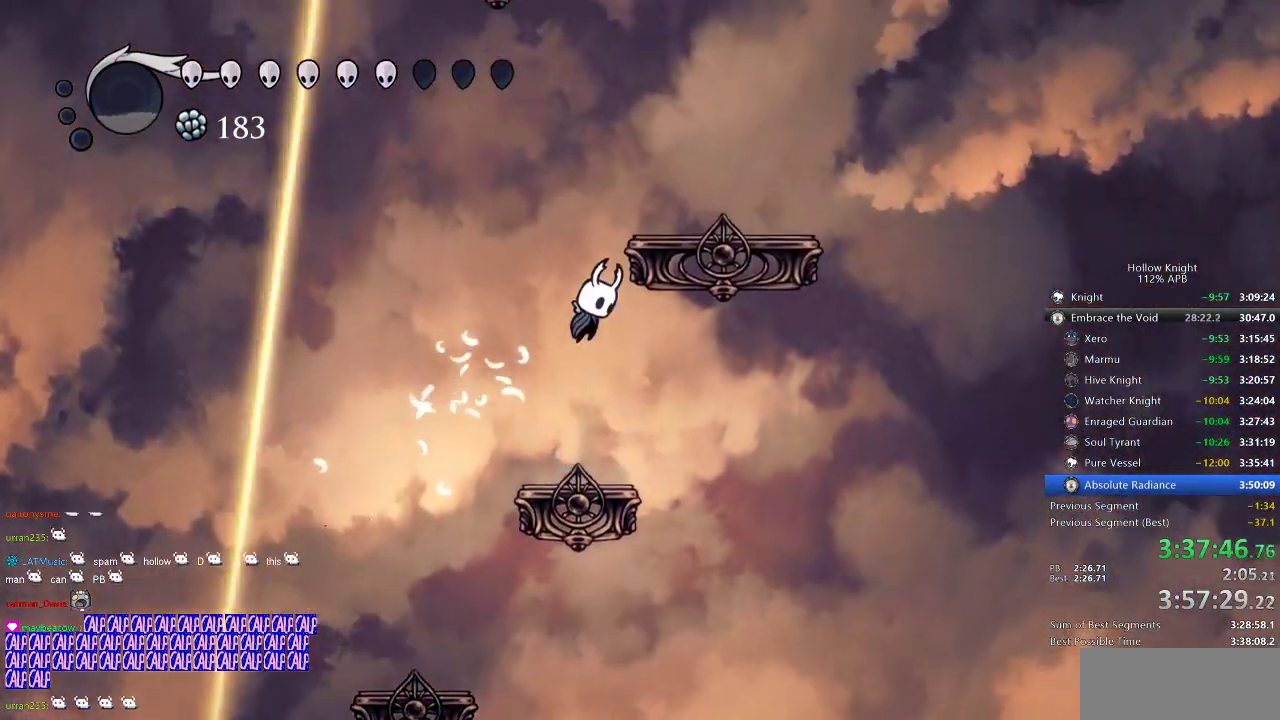
{"keys": ["right"], "events": [[17, "jump", "up"], [84, "jump", "down"], [217, "right", "down"], [350, "jump", "up"]]}
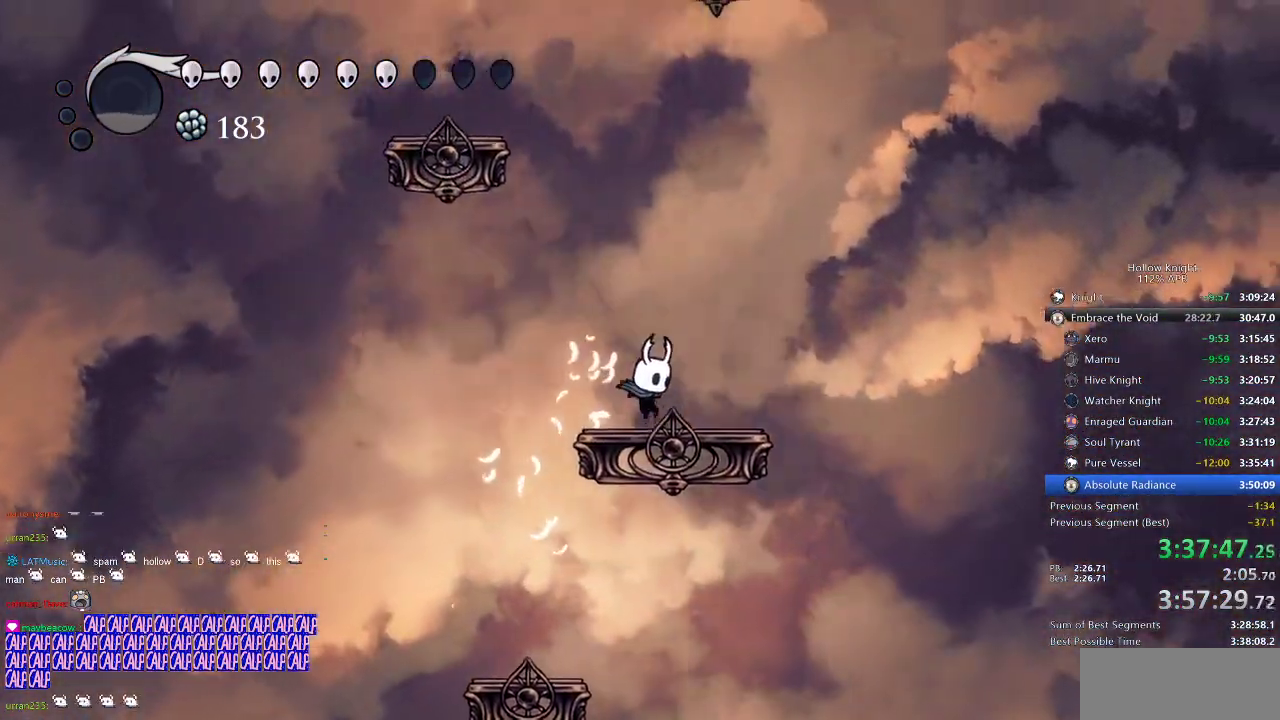
{"keys": ["jump", "left"], "events": [[134, "jump", "down"], [267, "left", "down"], [267, "right", "up"]]}
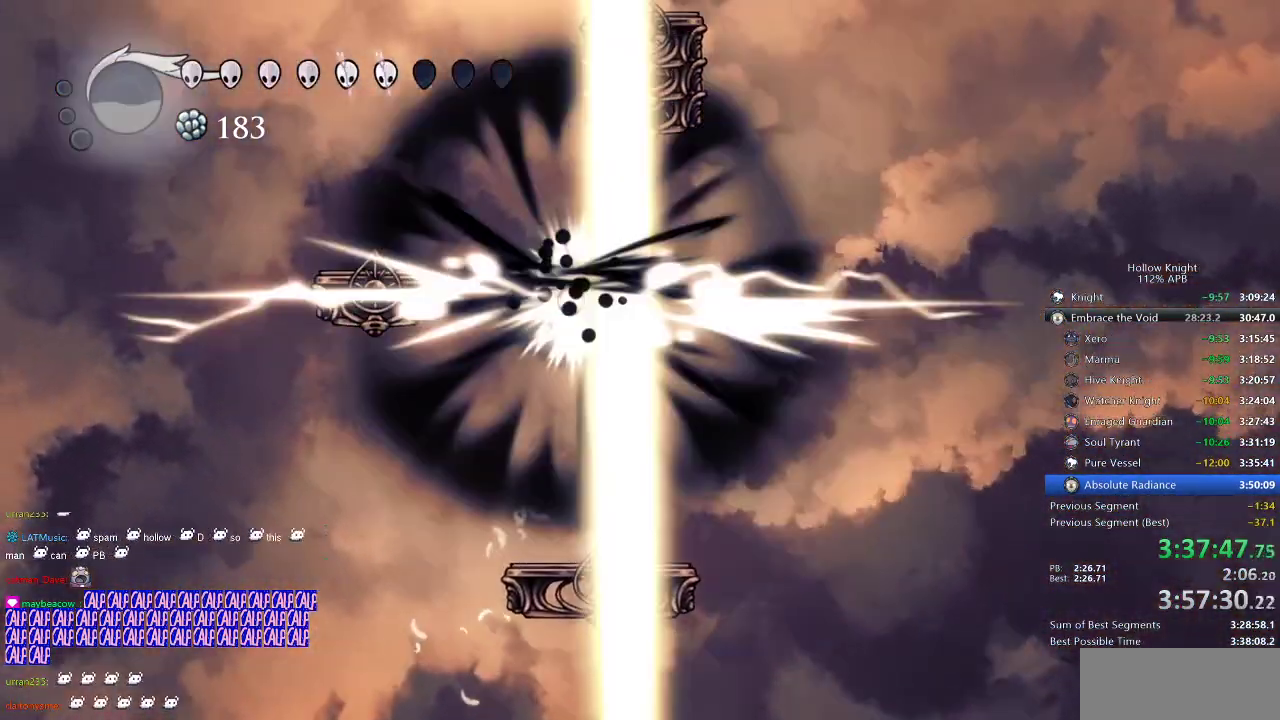
{"keys": [], "events": [[50, "dash", "down"], [84, "jump", "up"], [184, "dash", "up"], [184, "left", "up"], [334, "left", "down"], [384, "left", "up"]]}
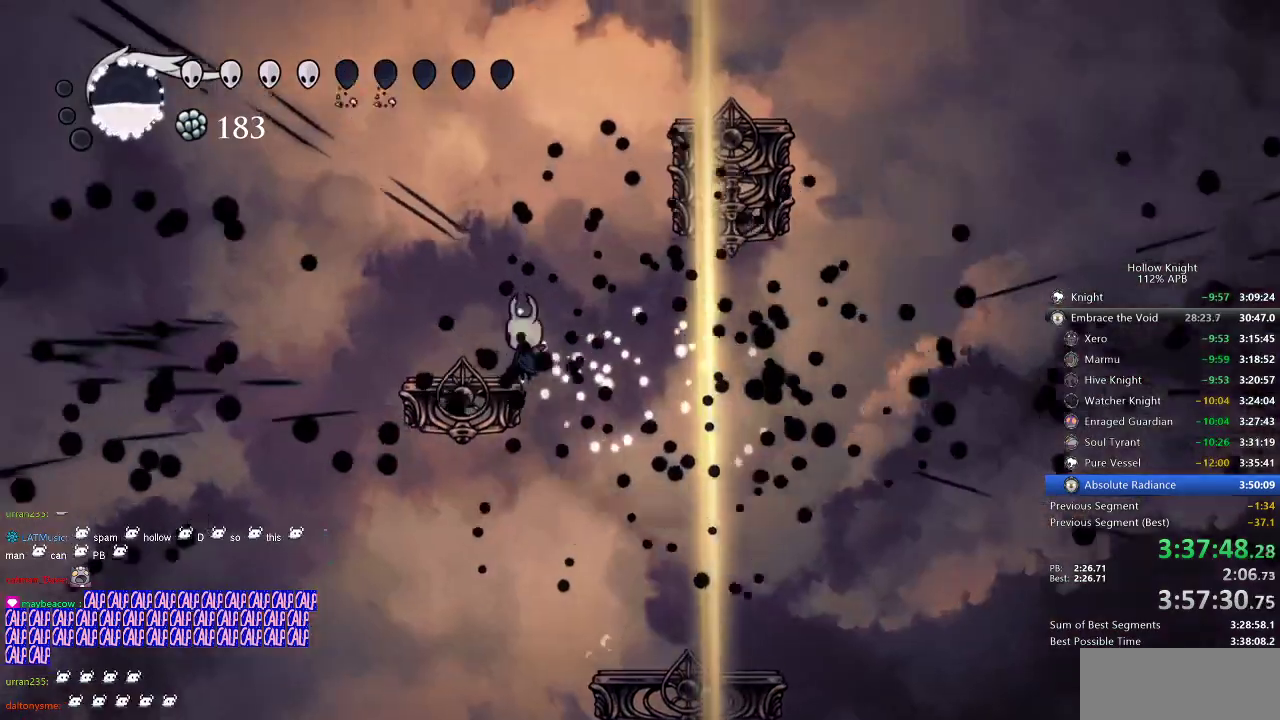
{"keys": [], "events": [[17, "left", "down"], [117, "jump", "down"], [317, "jump", "up"], [317, "left", "up"], [317, "right", "down"], [367, "right", "up"], [434, "right", "down"], [500, "right", "up"]]}
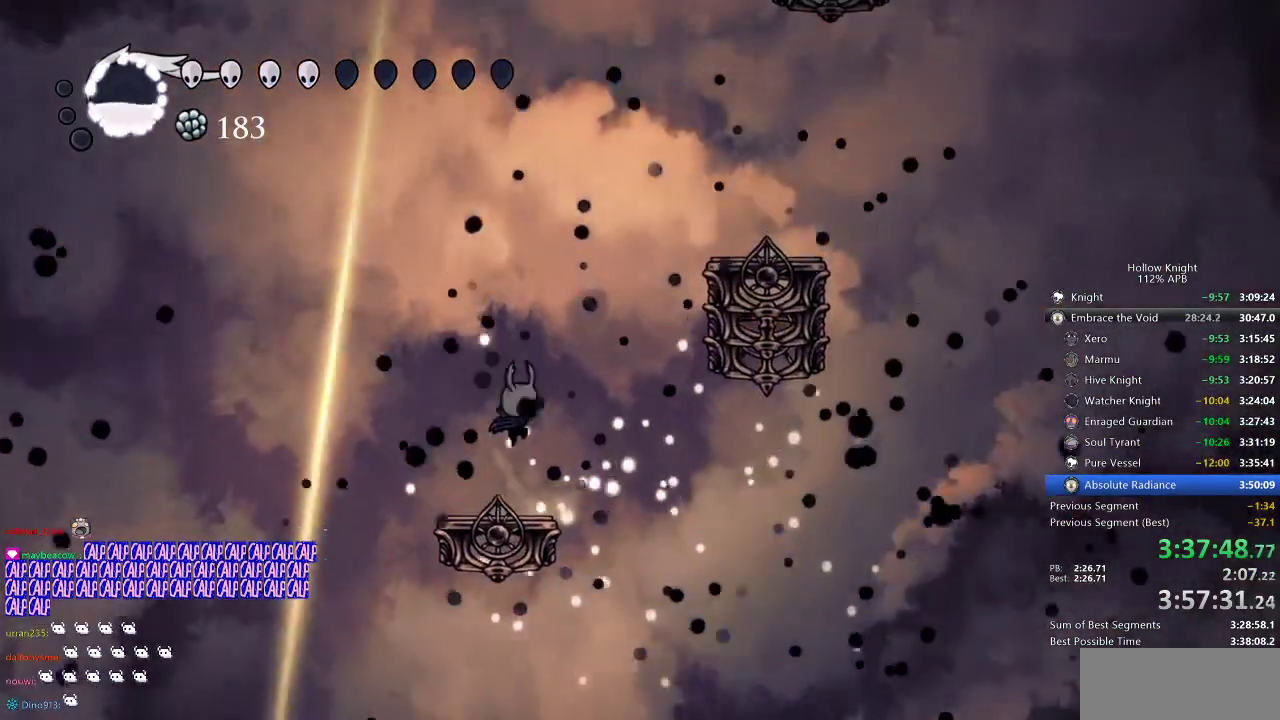
{"keys": ["jump", "right"], "events": [[184, "jump", "down"], [184, "right", "down"], [417, "jump", "up"], [450, "jump", "down"]]}
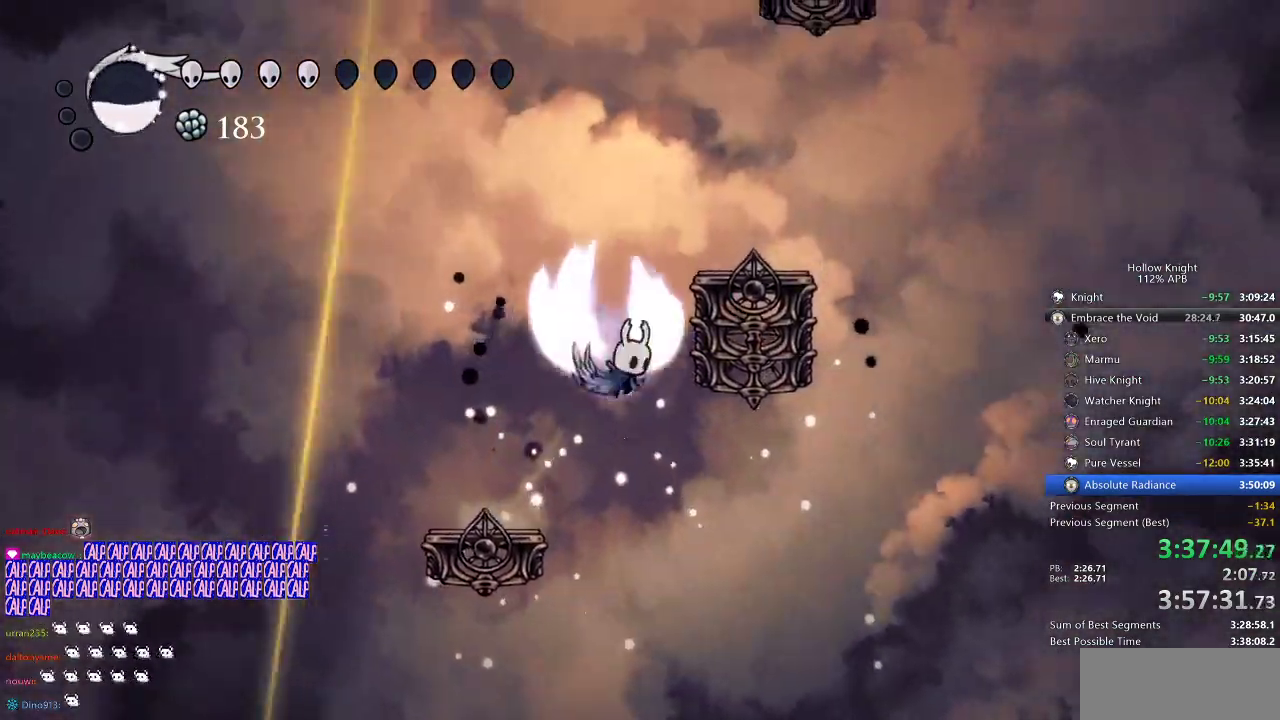
{"keys": ["jump", "right"], "events": [[250, "jump", "up"], [467, "jump", "down"]]}
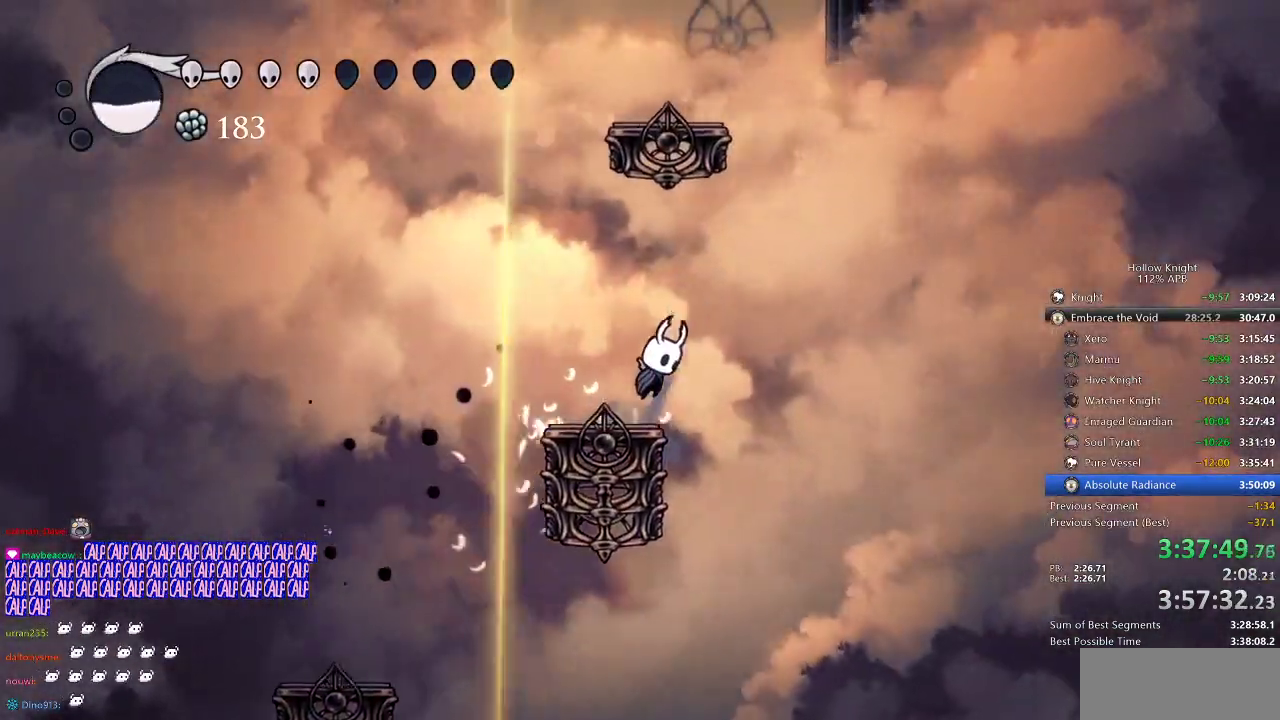
{"keys": ["jump", "left"], "events": [[200, "jump", "up"], [250, "jump", "down"], [434, "left", "down"], [484, "right", "up"]]}
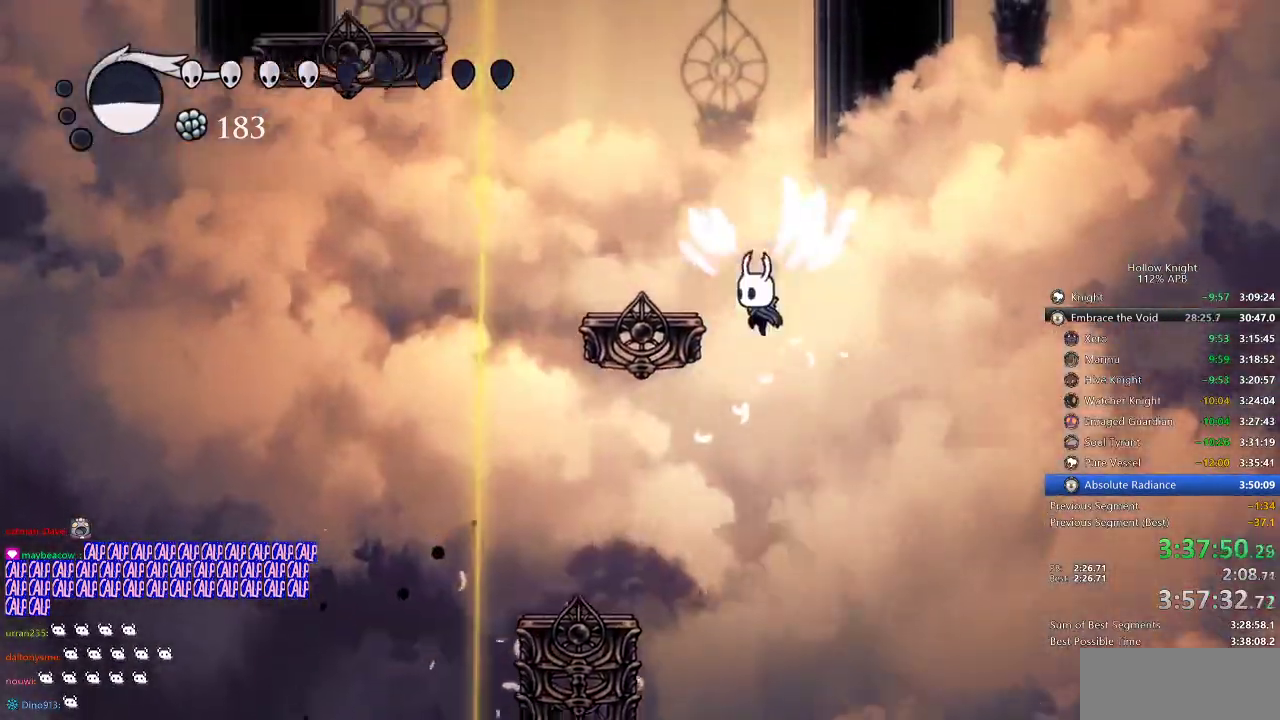
{"keys": ["jump", "left"], "events": [[184, "jump", "up"], [367, "jump", "down"]]}
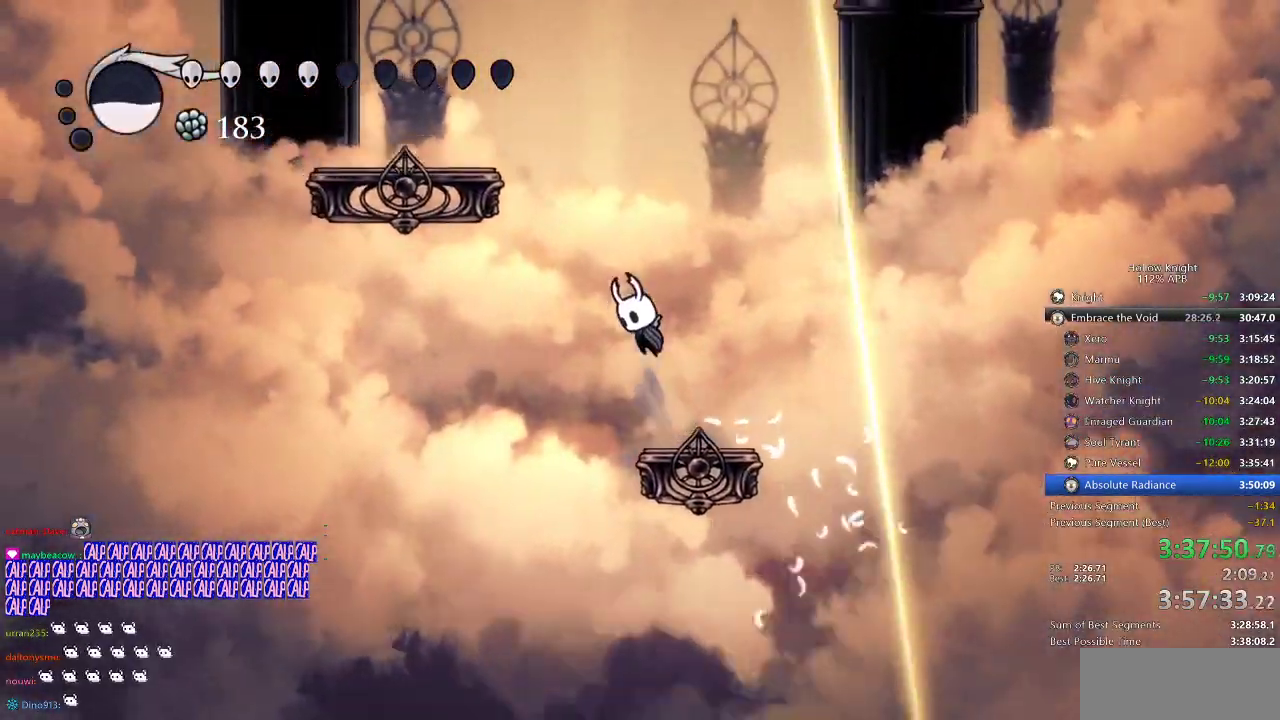
{"keys": ["jump", "left"], "events": [[17, "left", "up"], [100, "jump", "up"], [150, "jump", "down"], [184, "left", "down"]]}
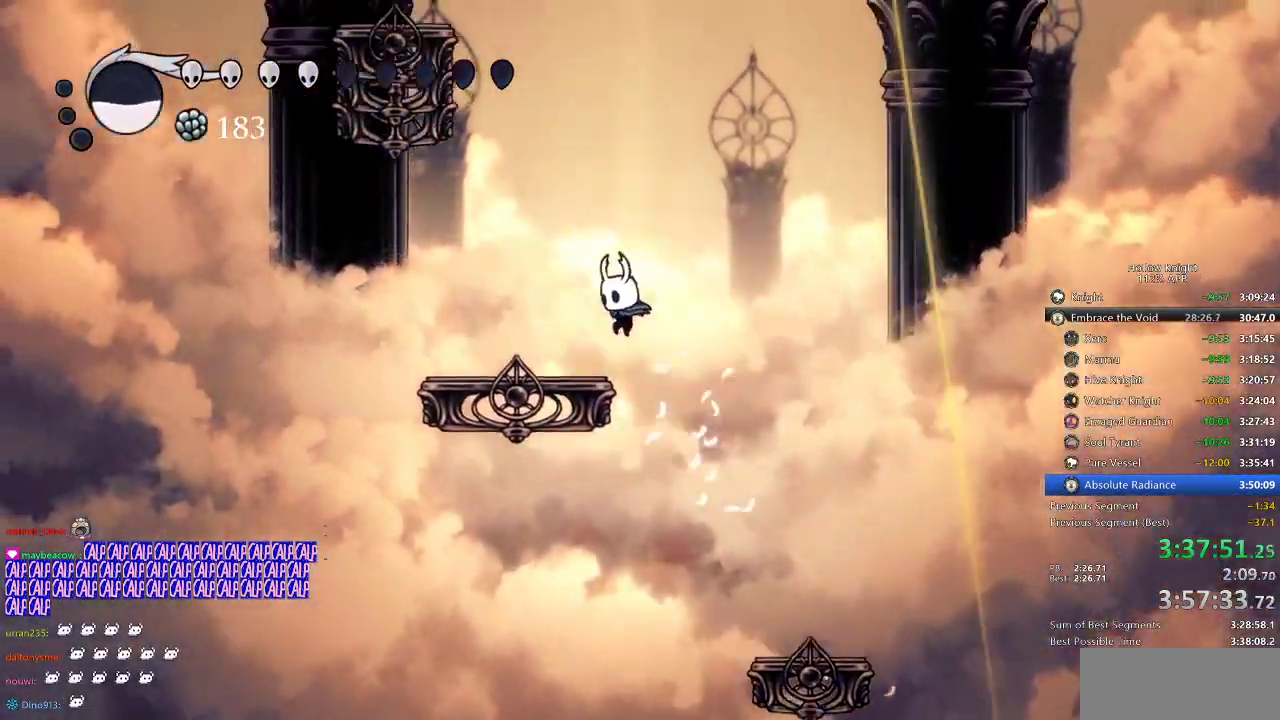
{"keys": ["jump", "right"], "events": [[17, "jump", "up"], [350, "jump", "down"], [350, "left", "up"], [350, "right", "down"]]}
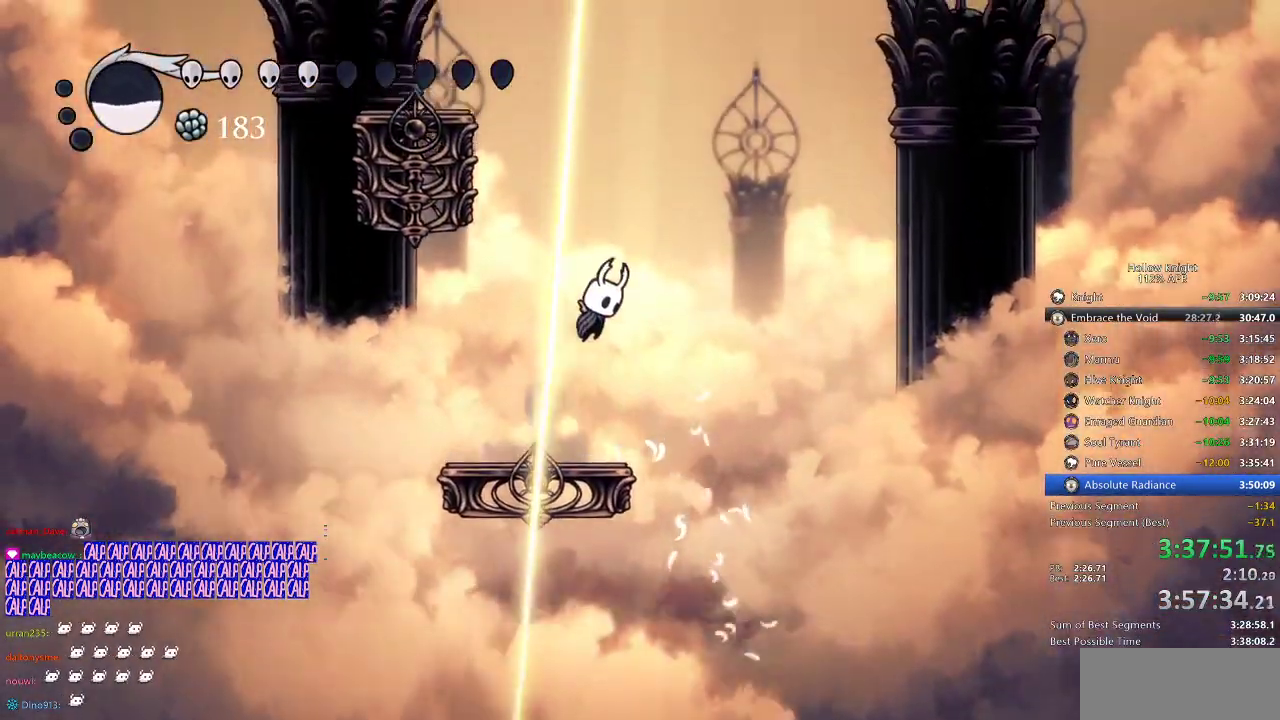
{"keys": ["dash", "jump", "left"], "events": [[84, "jump", "up"], [167, "jump", "down"], [334, "right", "up"], [367, "left", "down"], [500, "dash", "down"]]}
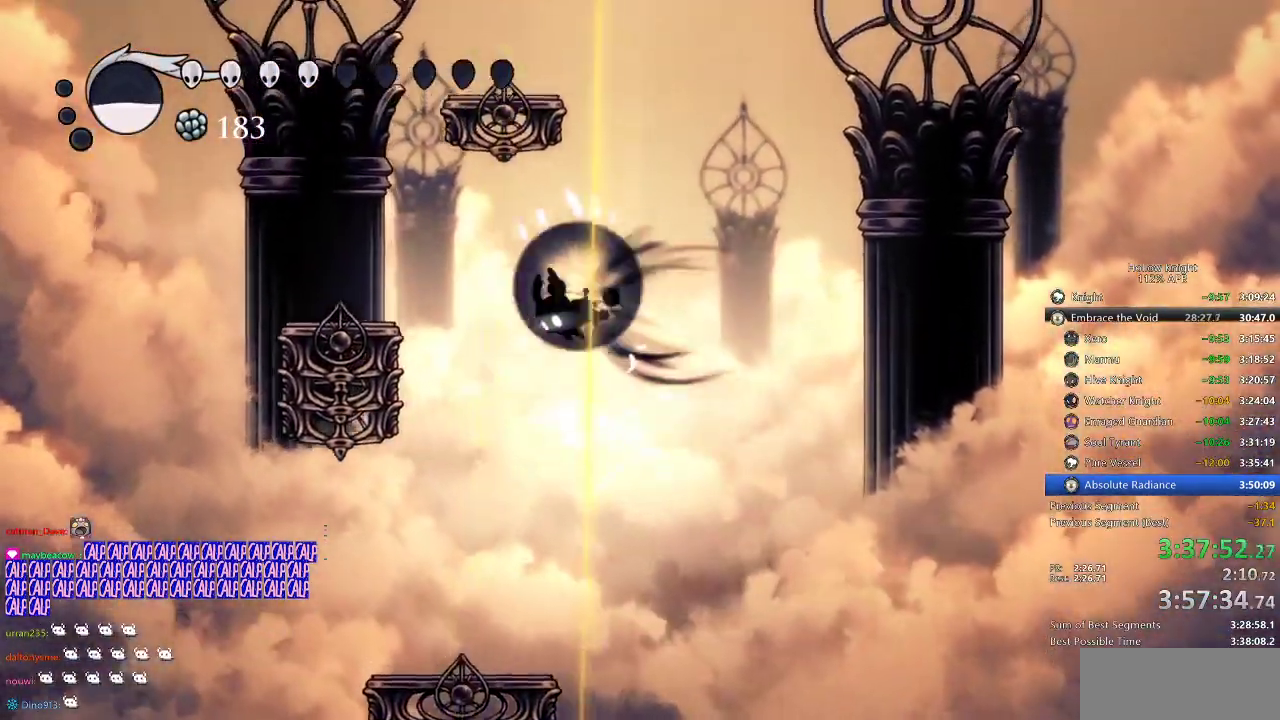
{"keys": ["jump", "left"], "events": [[50, "jump", "up"], [100, "dash", "up"], [300, "left", "up"], [334, "jump", "down"], [334, "left", "down"]]}
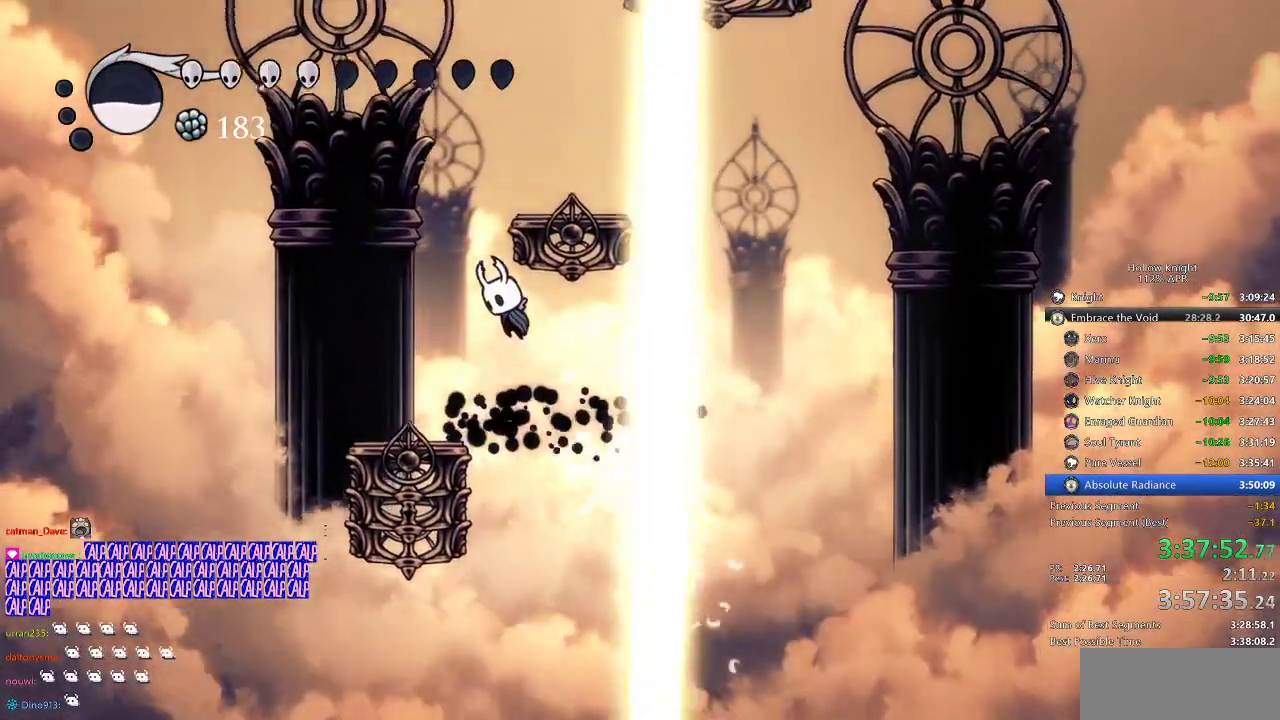
{"keys": ["right"], "events": [[117, "jump", "up"], [167, "jump", "down"], [167, "left", "up"], [300, "right", "down"], [400, "jump", "up"]]}
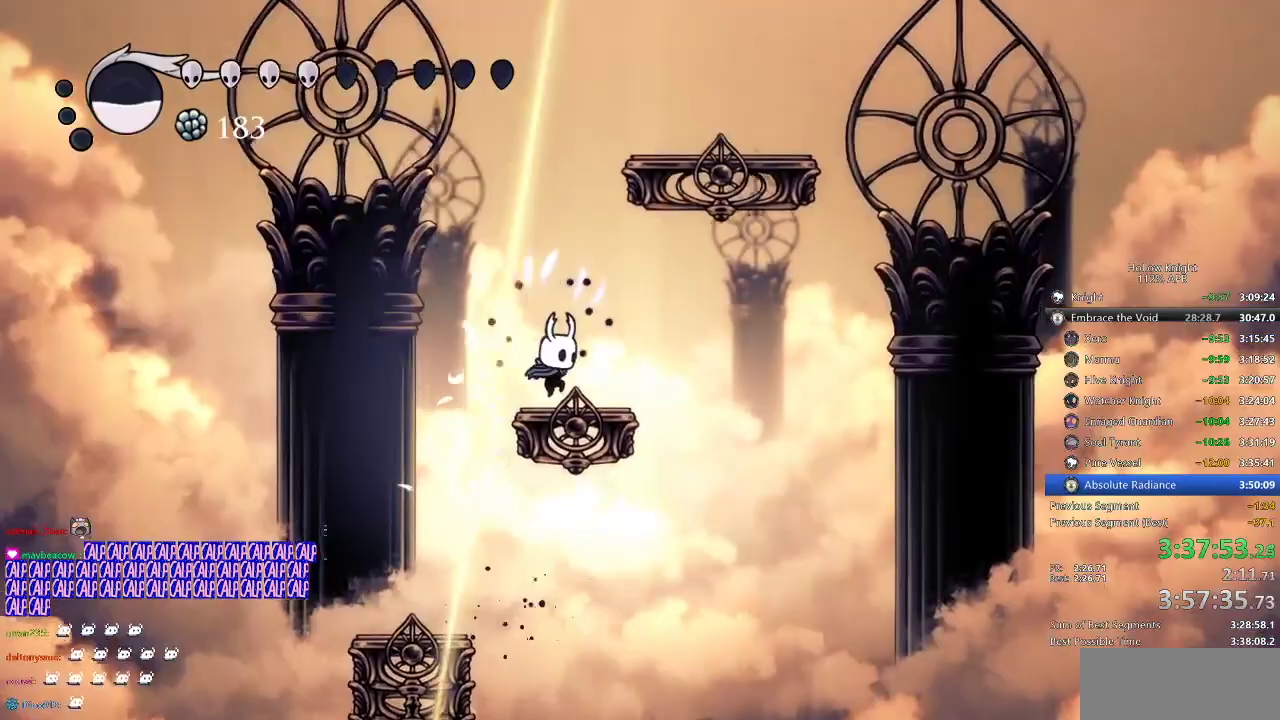
{"keys": ["jump"], "events": [[134, "left", "down"], [134, "right", "up"], [217, "jump", "down"], [267, "left", "up"], [267, "right", "down"], [450, "jump", "up"], [500, "jump", "down"], [500, "right", "up"]]}
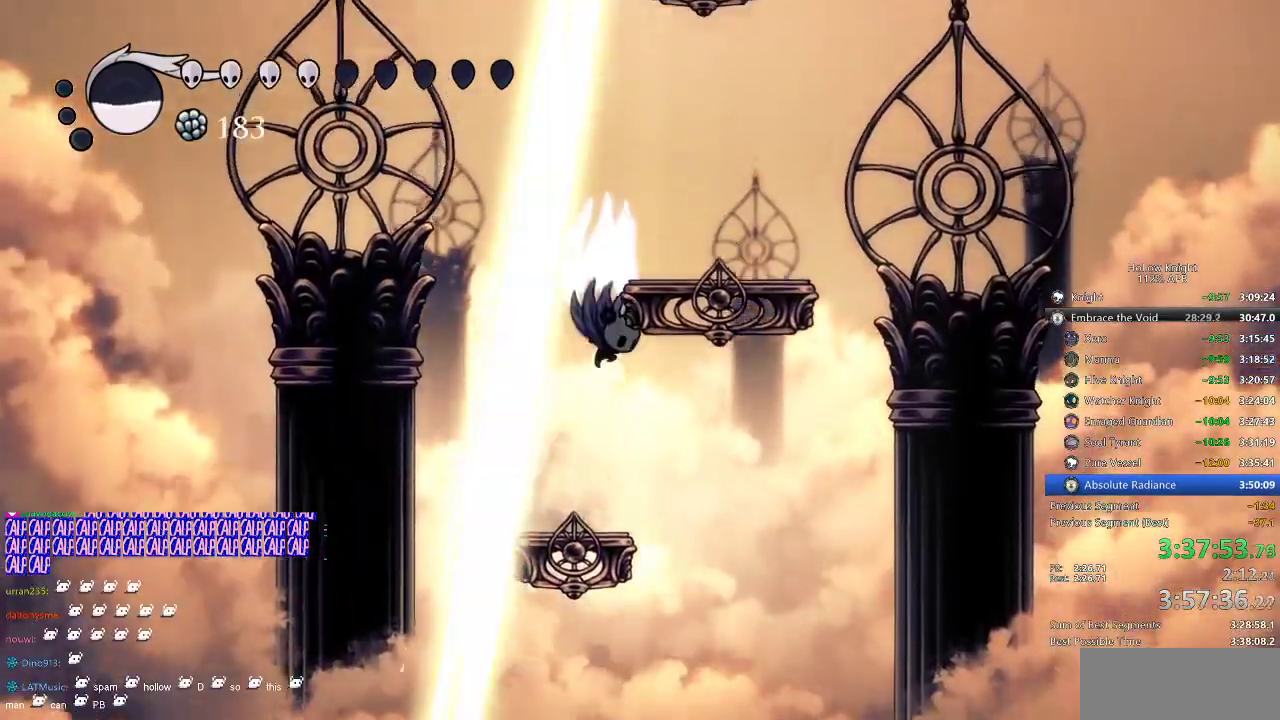
{"keys": ["right"], "events": [[184, "right", "down"], [300, "jump", "up"]]}
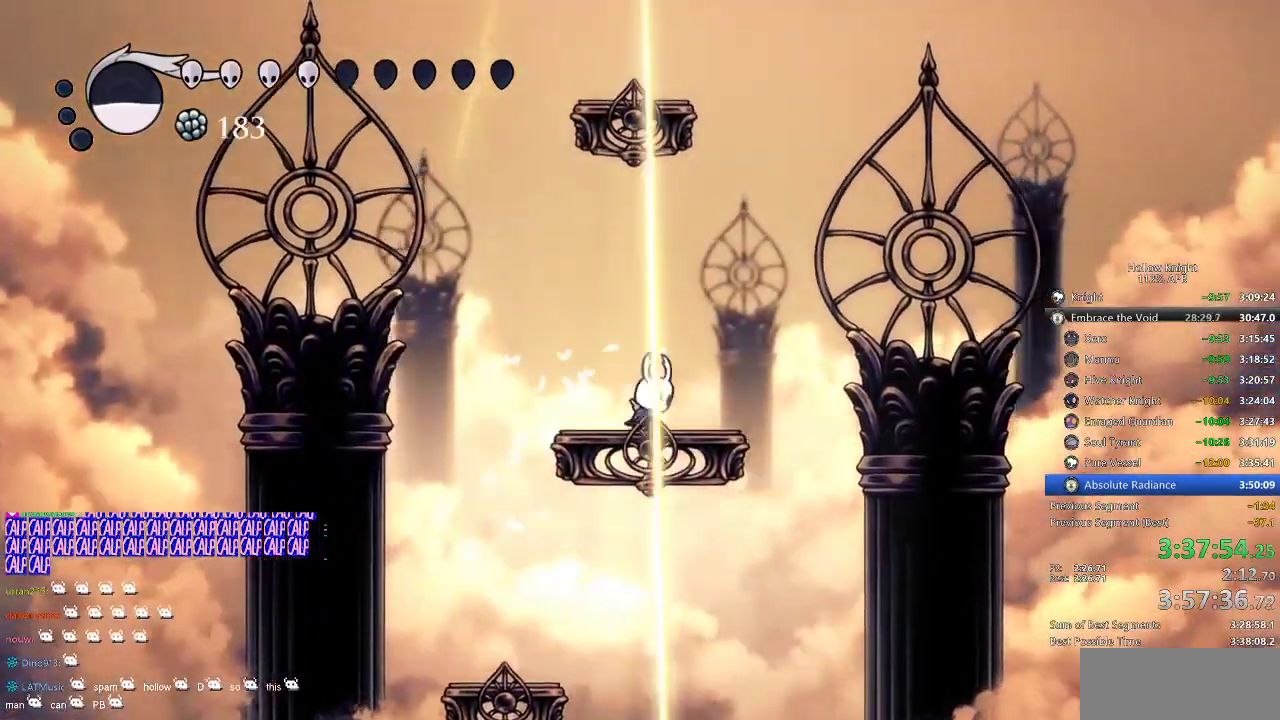
{"keys": ["jump"], "events": [[117, "jump", "down"], [350, "jump", "up"], [400, "jump", "down"], [400, "right", "up"]]}
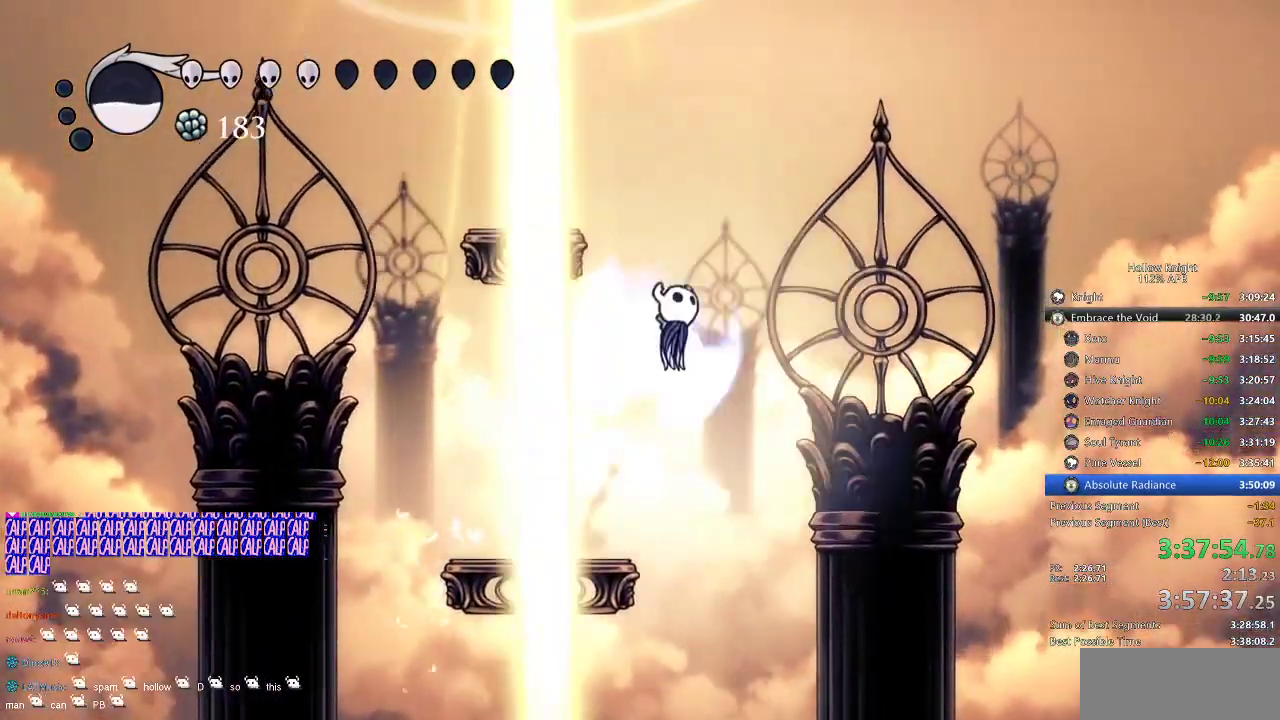
{"keys": ["left"], "events": [[84, "left", "down"], [334, "jump", "up"]]}
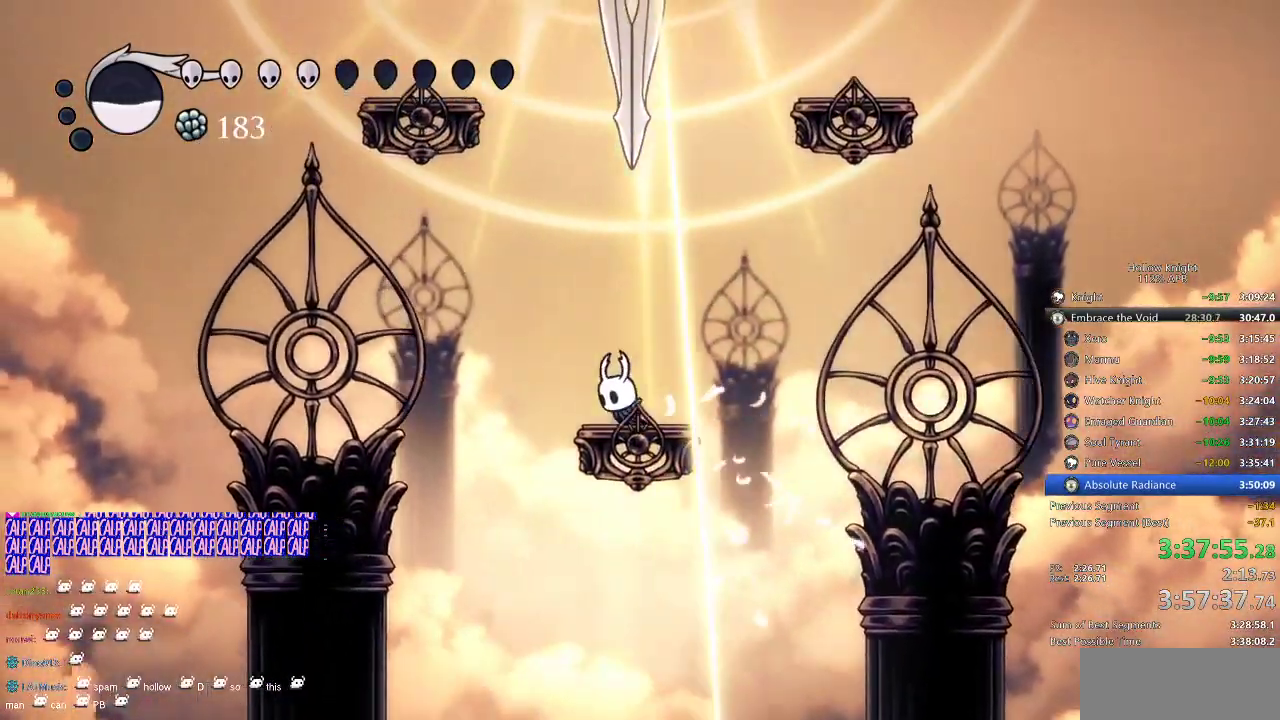
{"keys": ["jump", "up"], "events": [[50, "jump", "down"], [50, "up", "down"], [150, "left", "up"], [234, "jump", "up"], [300, "jump", "down"]]}
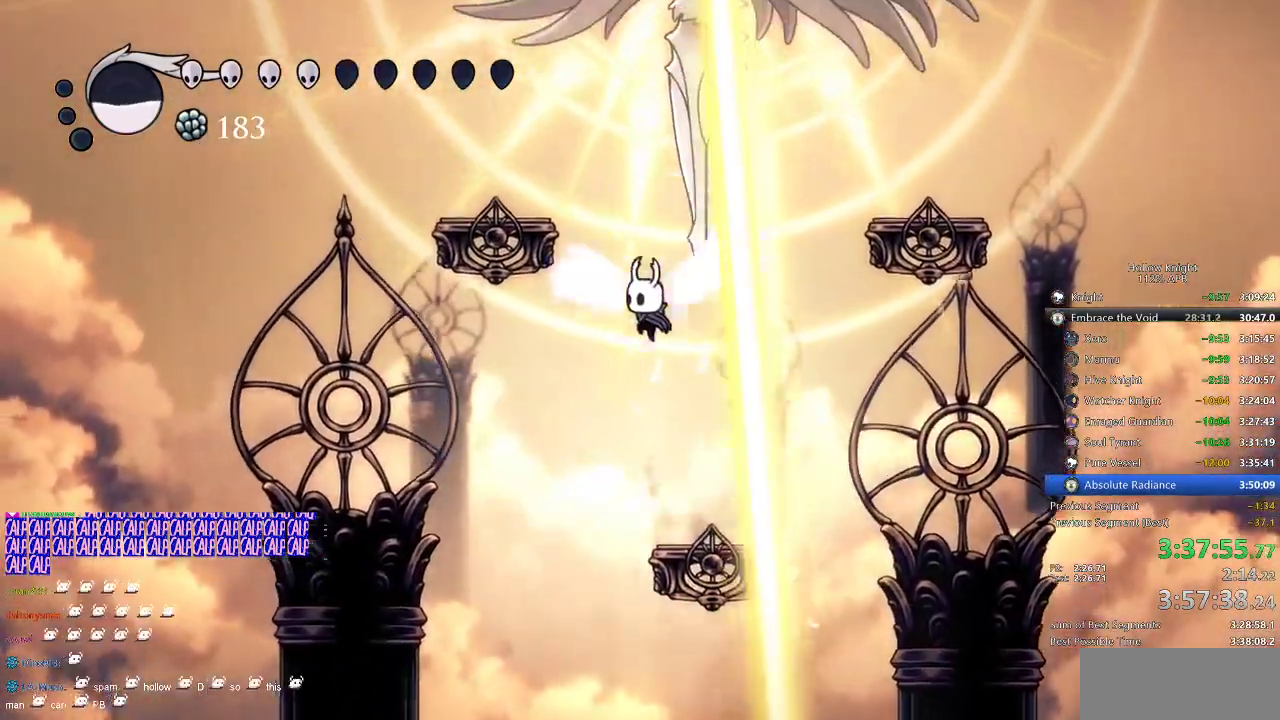
{"keys": ["left", "spell", "up"], "events": [[67, "left", "down"], [400, "jump", "up"], [434, "spell", "down"]]}
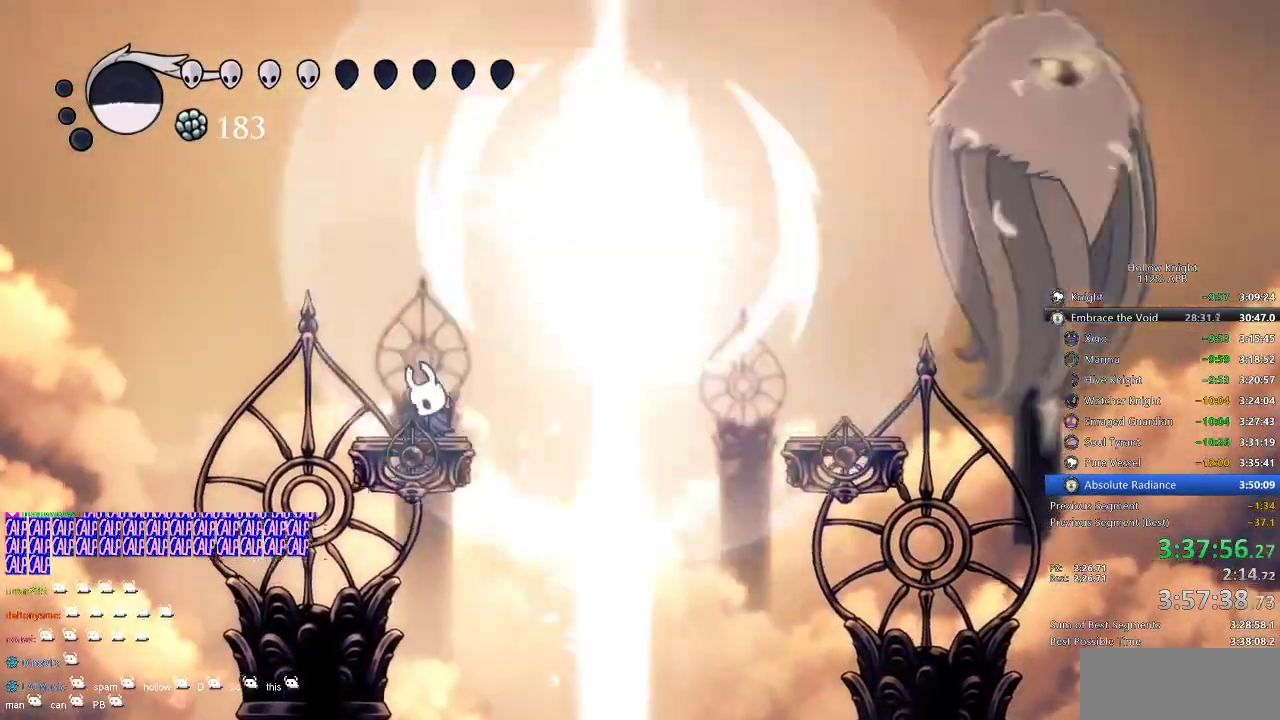
{"keys": [], "events": [[84, "left", "up"], [84, "spell", "up"], [317, "up", "up"]]}
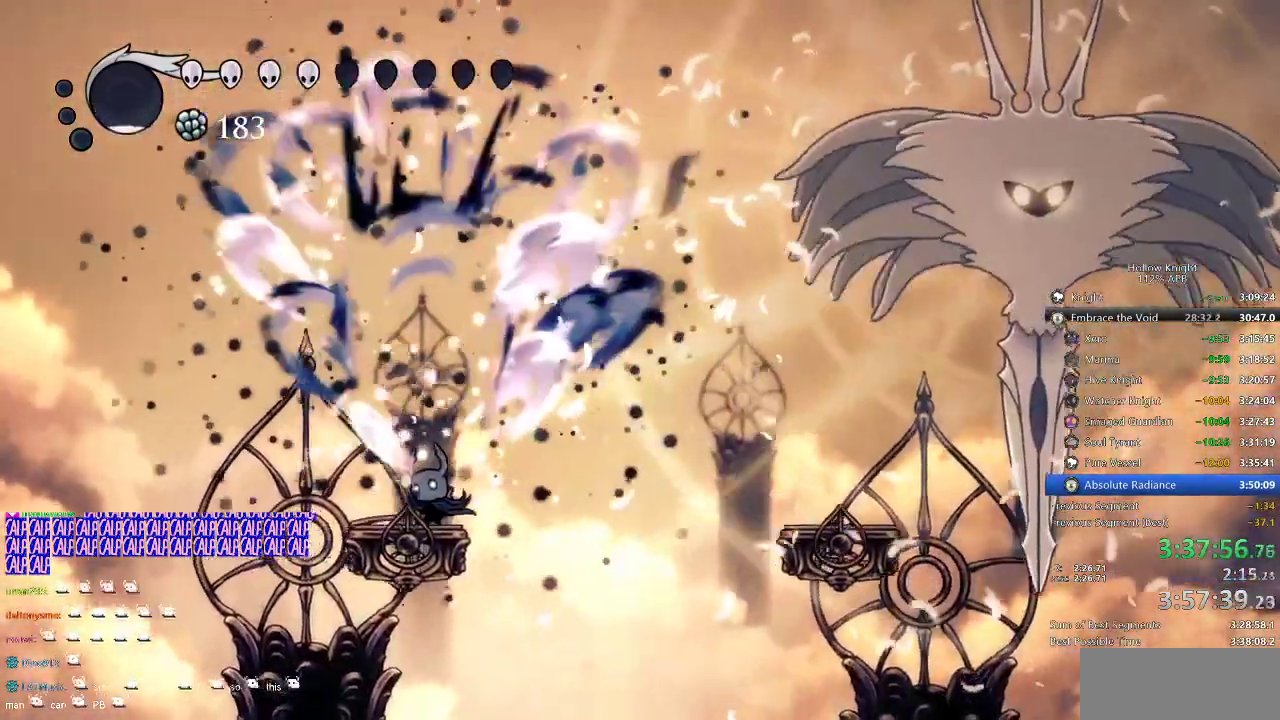
{"keys": [], "events": [[234, "left", "down"], [334, "left", "up"]]}
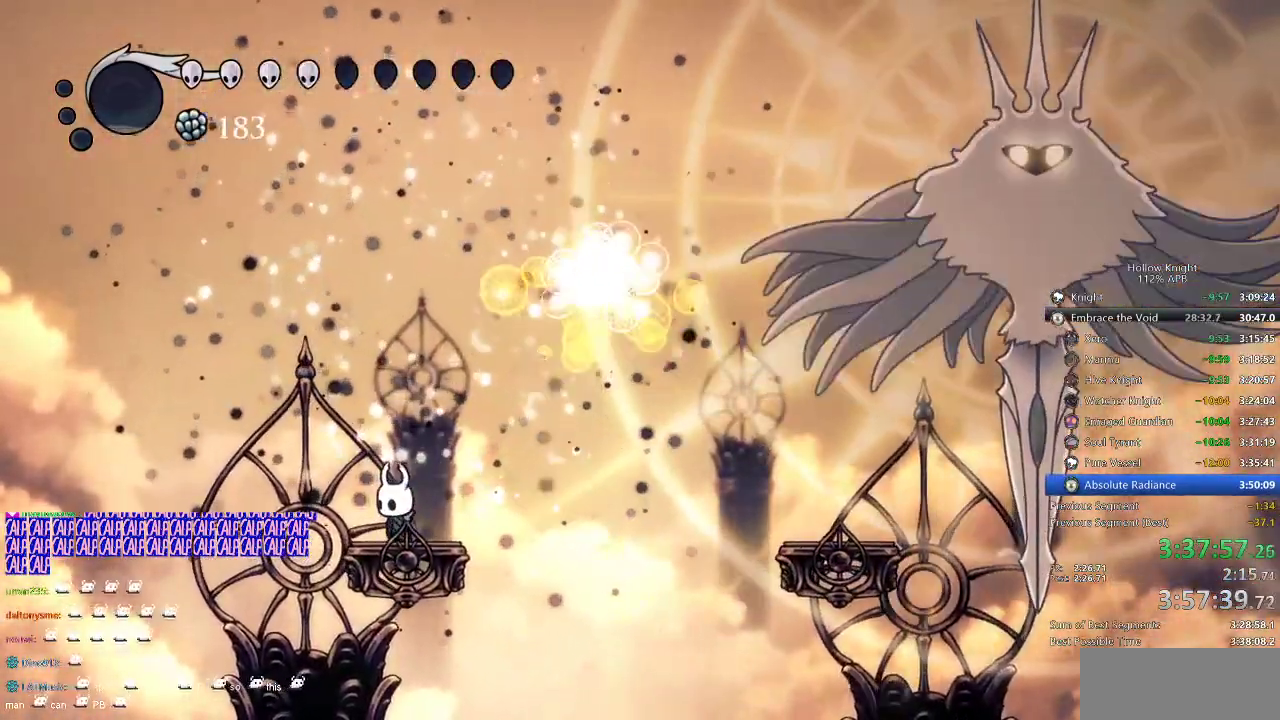
{"keys": ["jump"], "events": [[67, "jump", "down"], [67, "left", "down"], [267, "jump", "up"], [300, "jump", "down"], [300, "left", "up"]]}
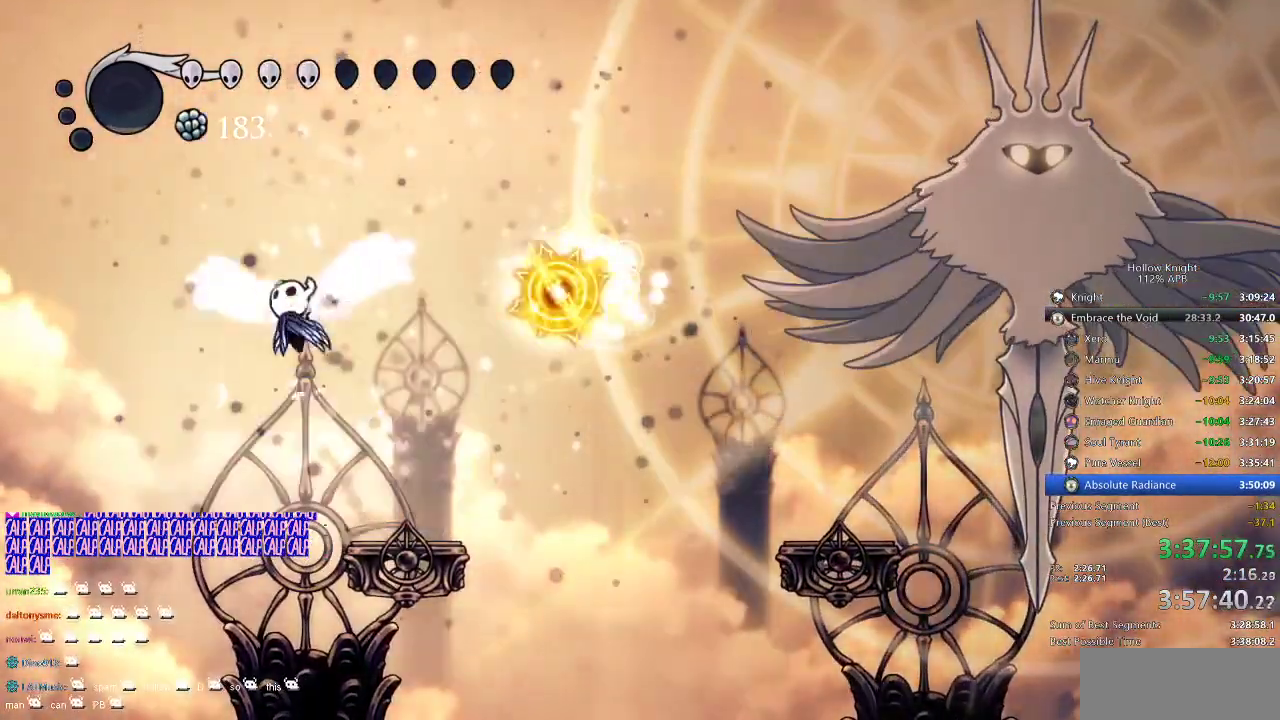
{"keys": [], "events": [[84, "right", "down"], [367, "jump", "up"], [467, "right", "up"]]}
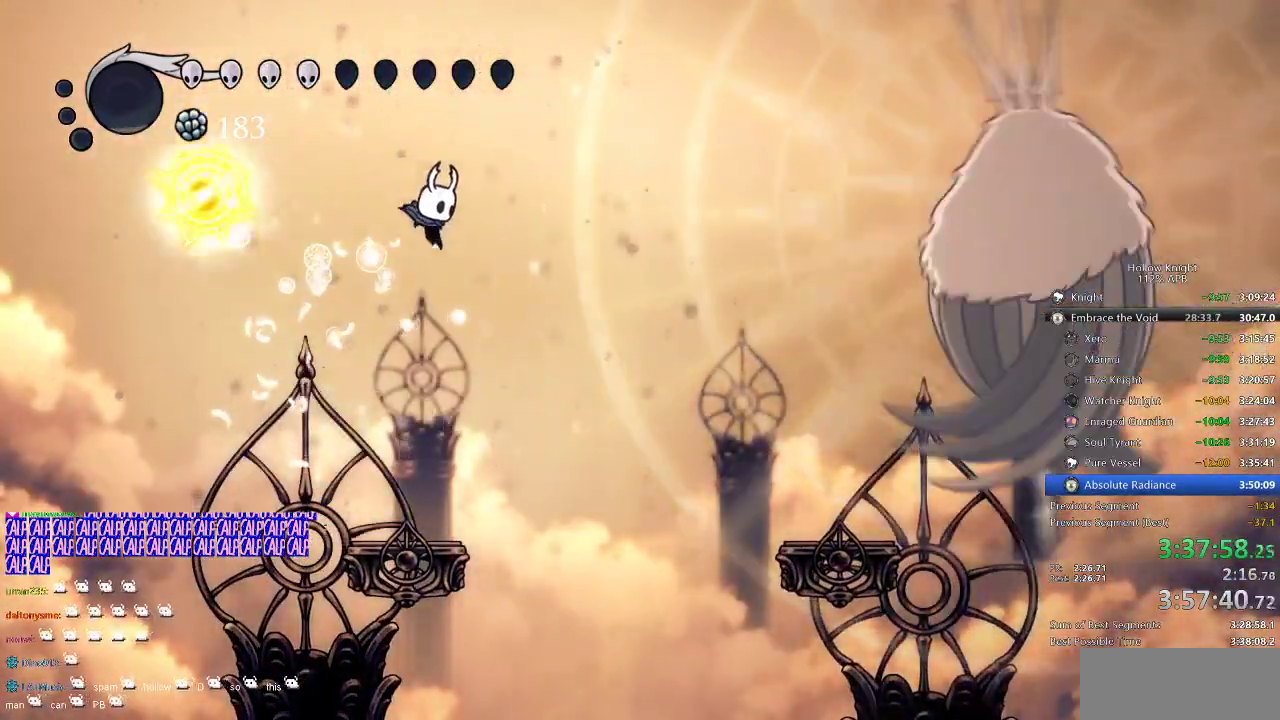
{"keys": [], "events": [[334, "left", "down"], [417, "left", "up"]]}